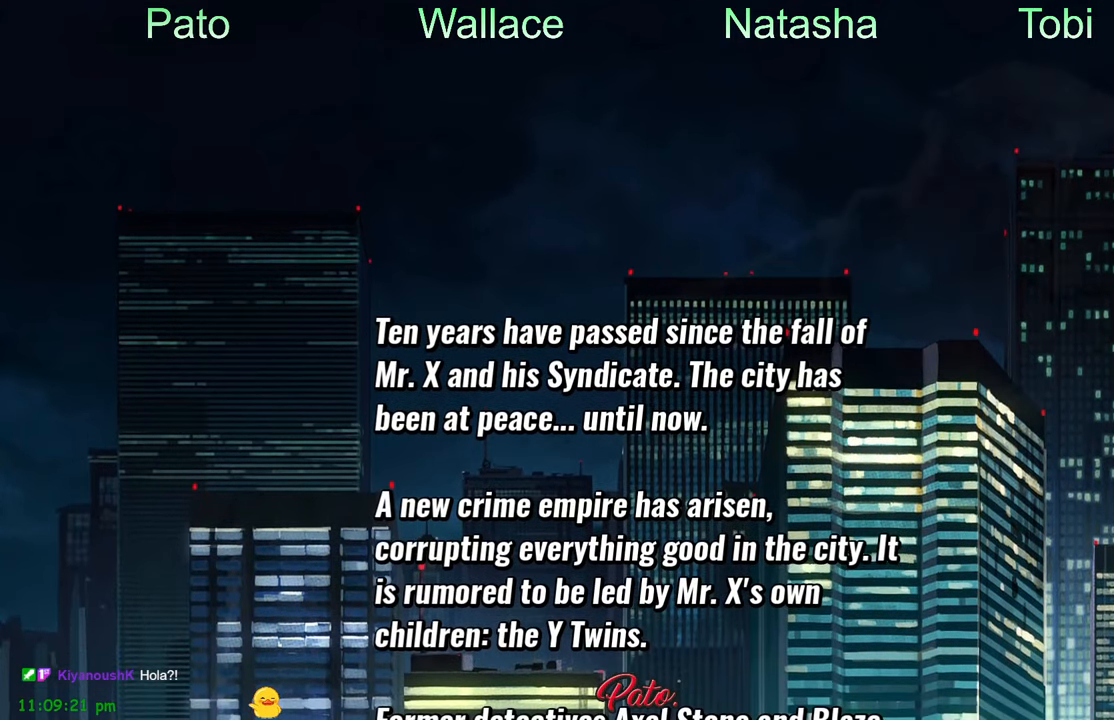
Gameplay with a controller (Xbox layout); each line is a JSON object with the inputs held at the frame after it. "events" lists button and stick changes between this image and that frame as [ms after this image, input, new state], when the widget could be followed in between. Not read: right_stick.
{"buttons": ["A"], "left_stick": "center", "events": [[450, "A", "down"]]}
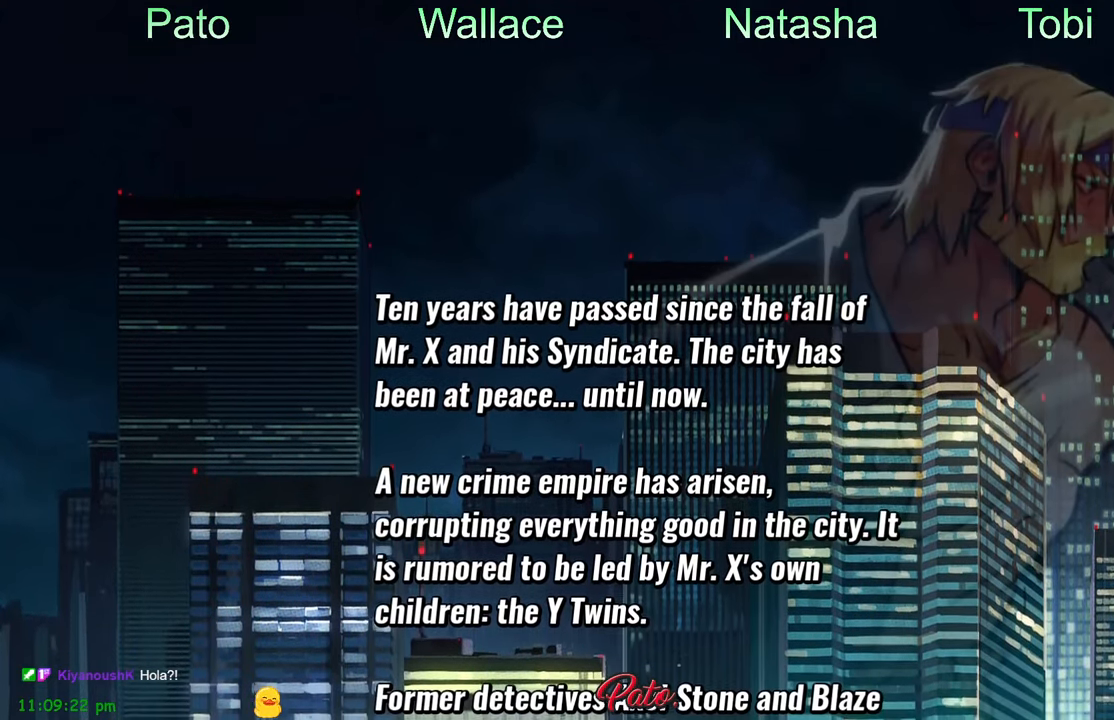
{"buttons": [], "left_stick": "center", "events": [[50, "A", "up"]]}
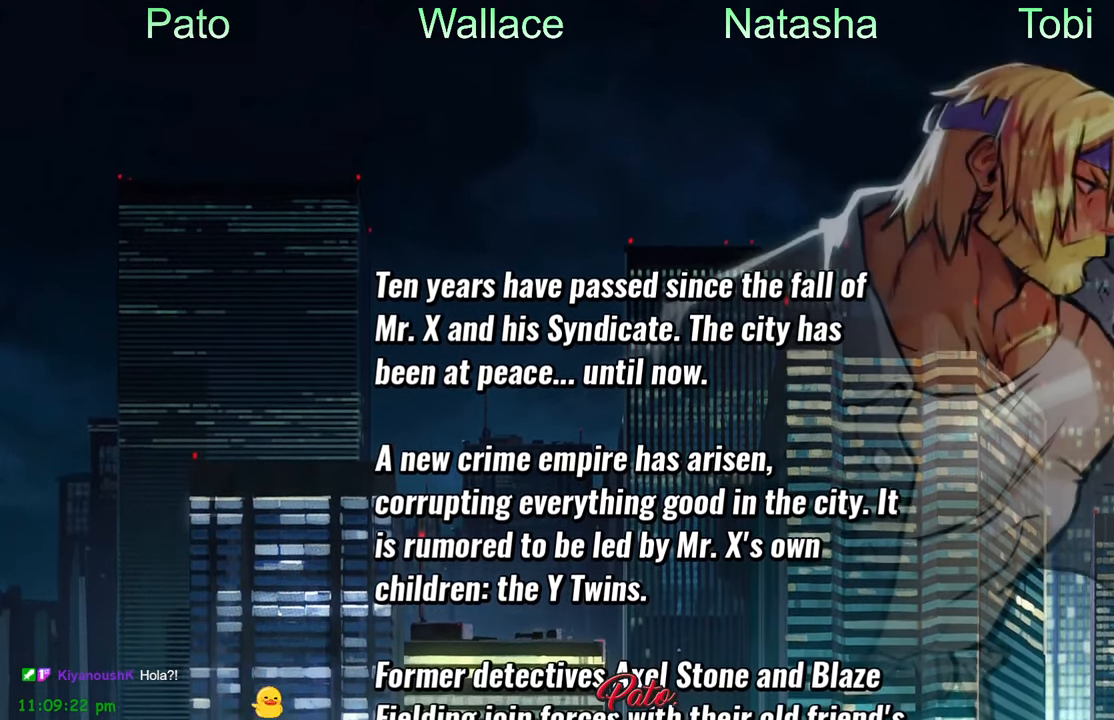
{"buttons": [], "left_stick": "center", "events": []}
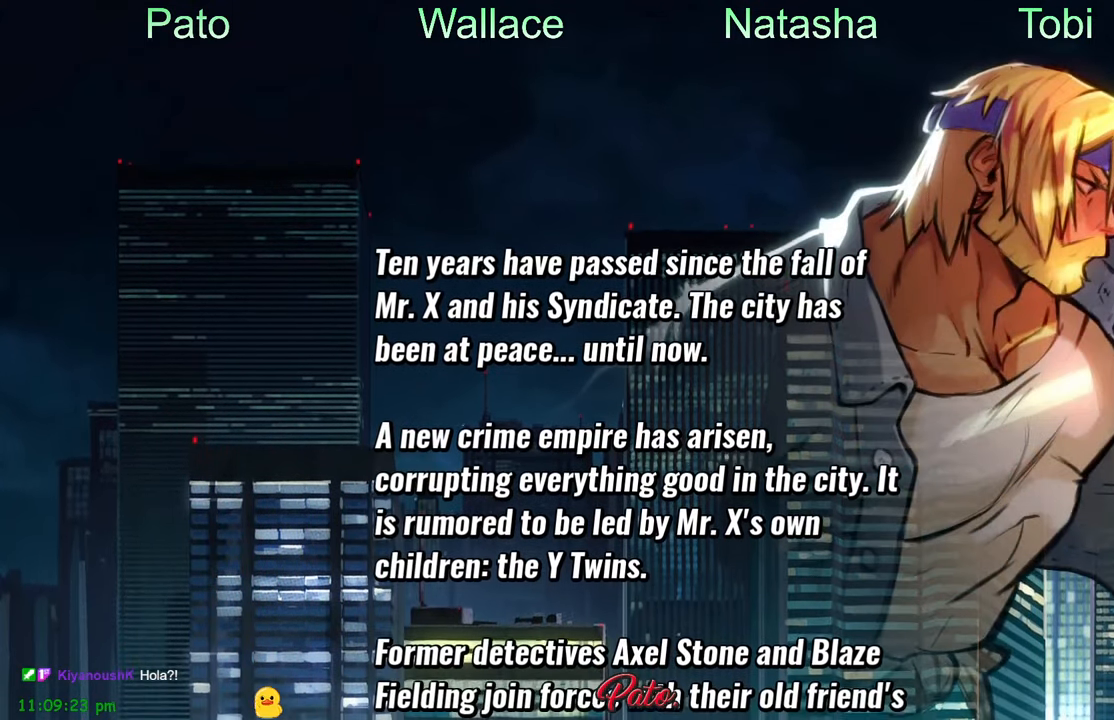
{"buttons": [], "left_stick": "center", "events": [[317, "Y", "down"], [417, "Y", "up"]]}
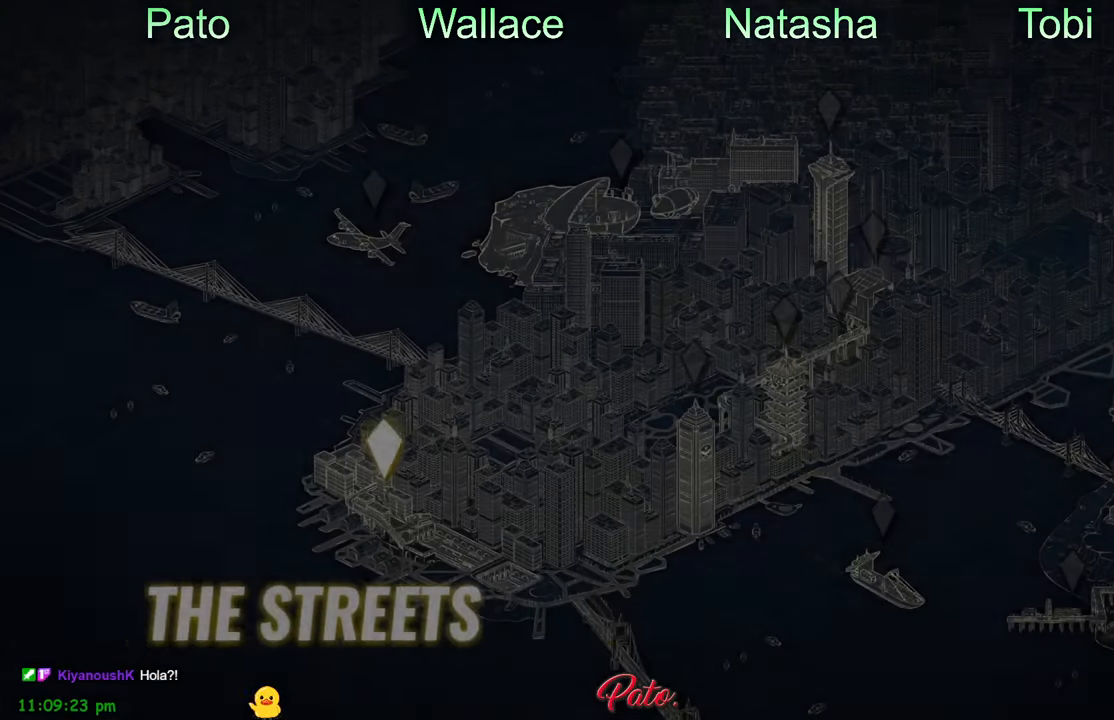
{"buttons": ["A"], "left_stick": "center", "events": [[450, "A", "down"]]}
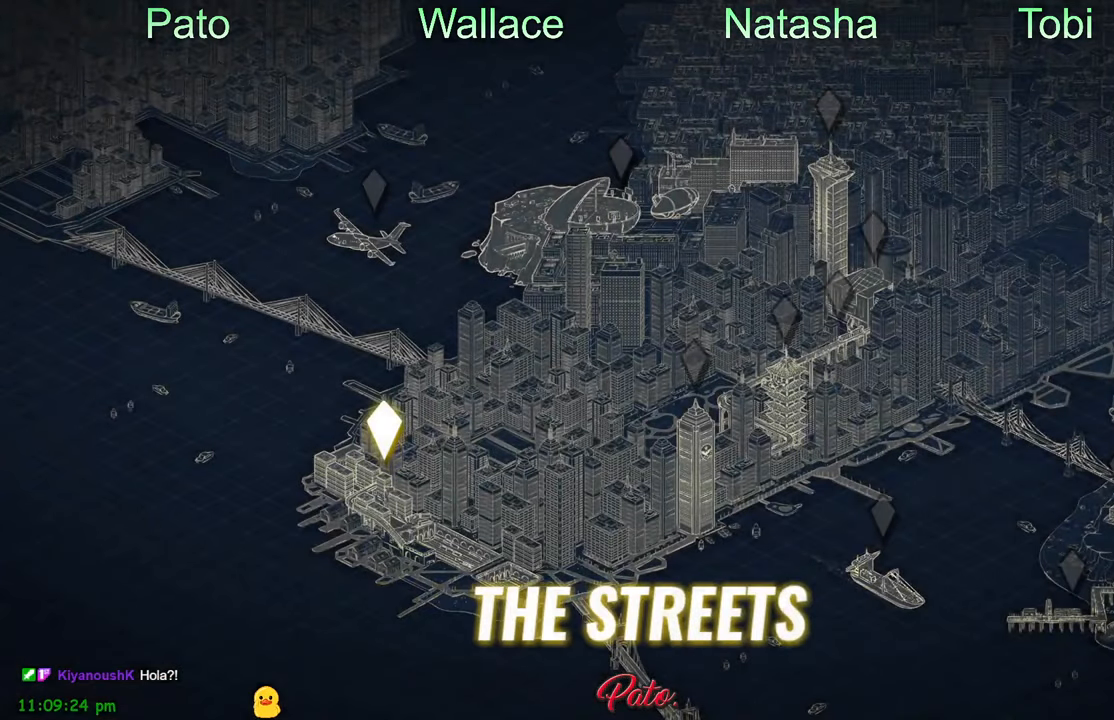
{"buttons": [], "left_stick": "center", "events": [[33, "A", "up"], [100, "A", "down"], [167, "A", "up"], [267, "A", "down"], [300, "A", "up"]]}